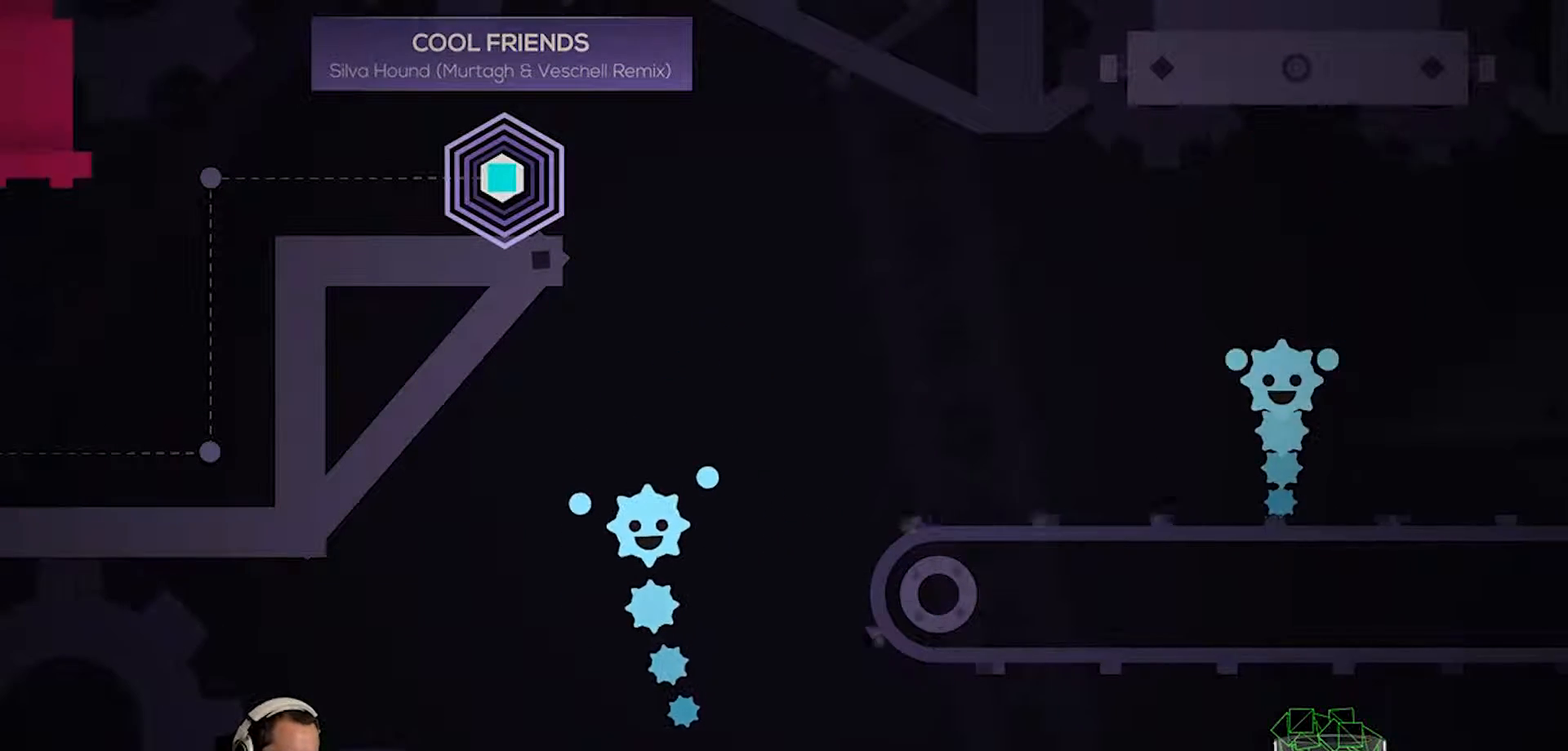
Gameplay with a controller (PlayStation layout); each line is a JSON object with the inputs held at the frame after it. "events" lists button and stick changes between this image and that frame as [ms after this image, input, new state], when the widget could be followed in between.
{"buttons": [], "left_stick": "center", "right_stick": "center", "events": [[17, "CROSS", "down"], [117, "CROSS", "up"]]}
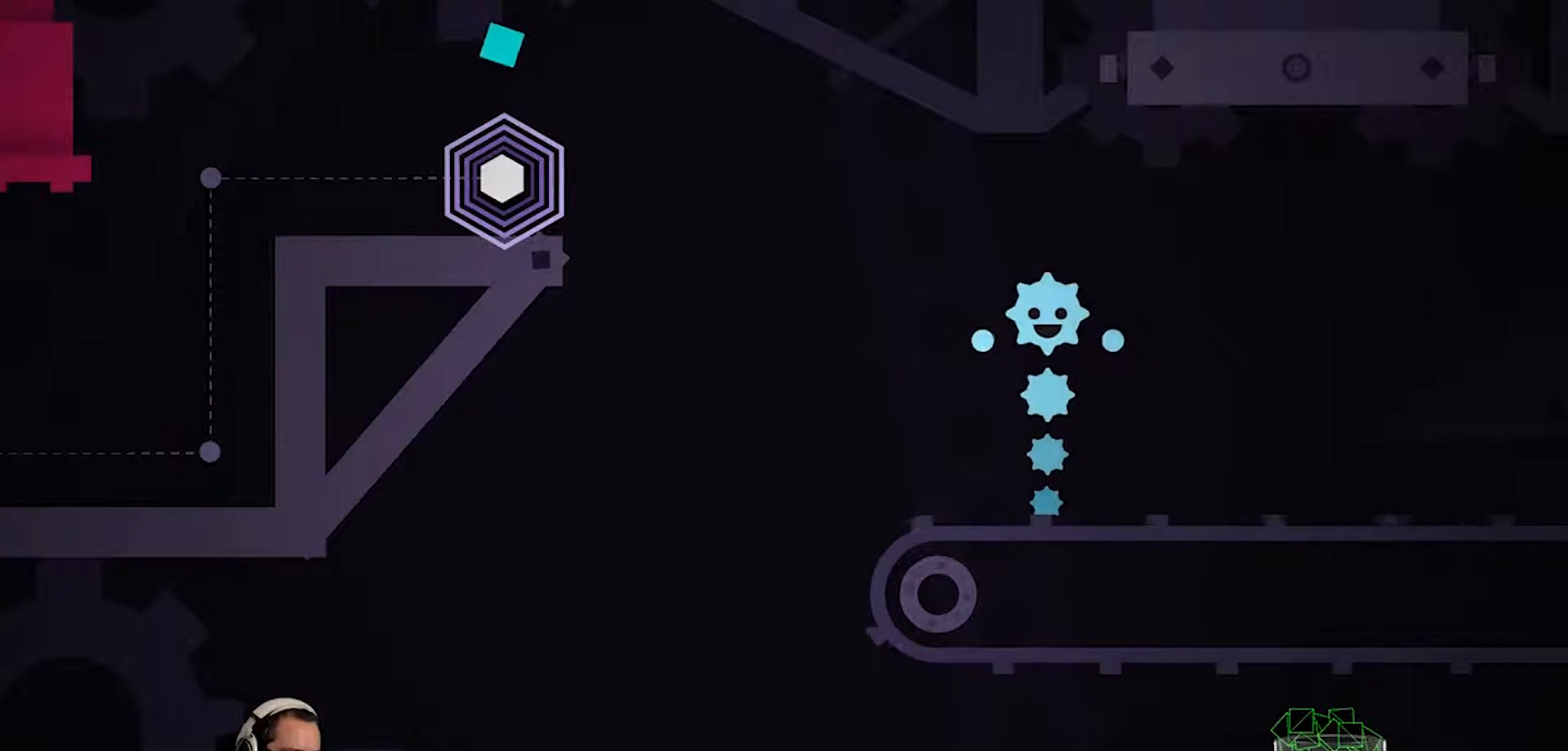
{"buttons": [], "left_stick": "center", "right_stick": "center", "events": []}
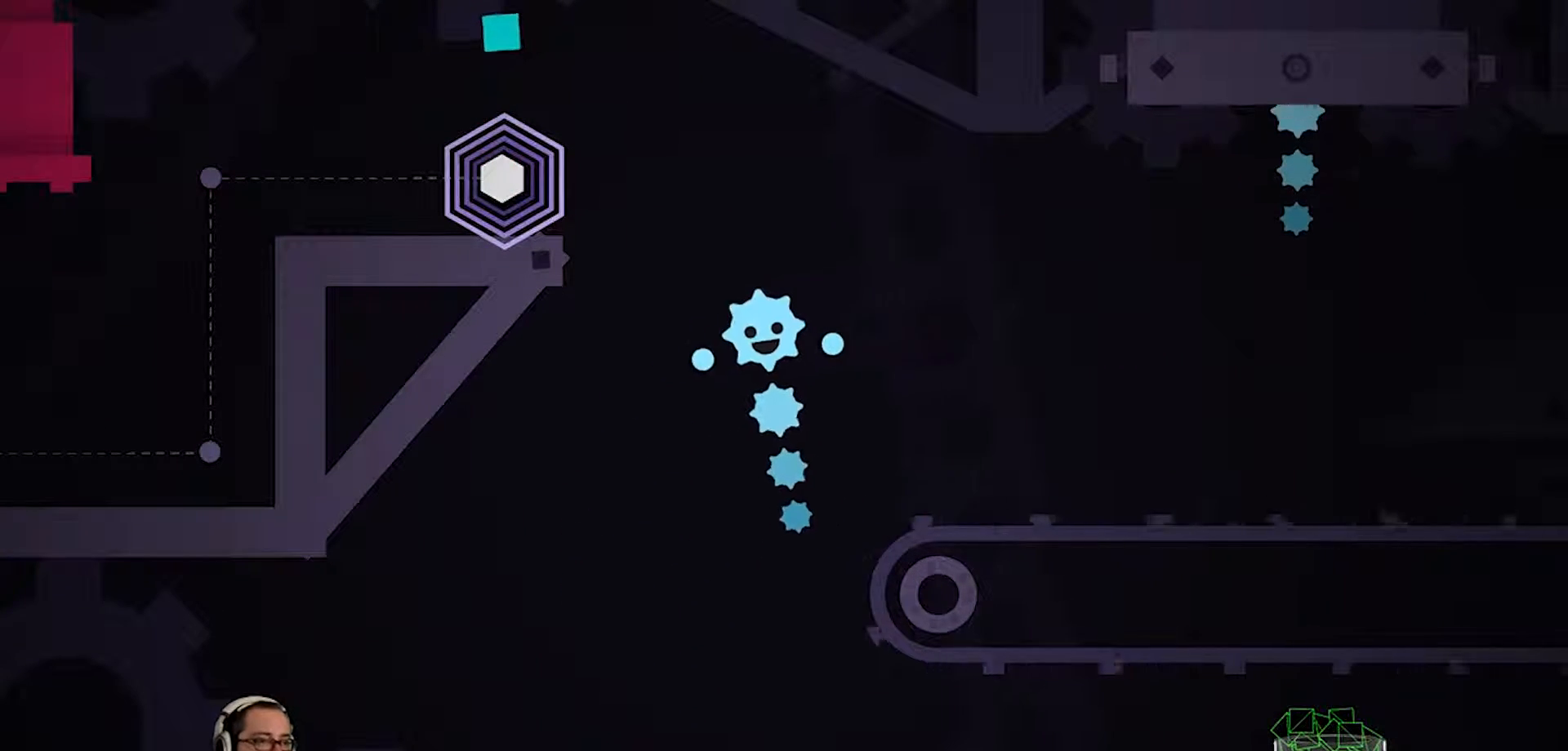
{"buttons": [], "left_stick": "center", "right_stick": "center", "events": []}
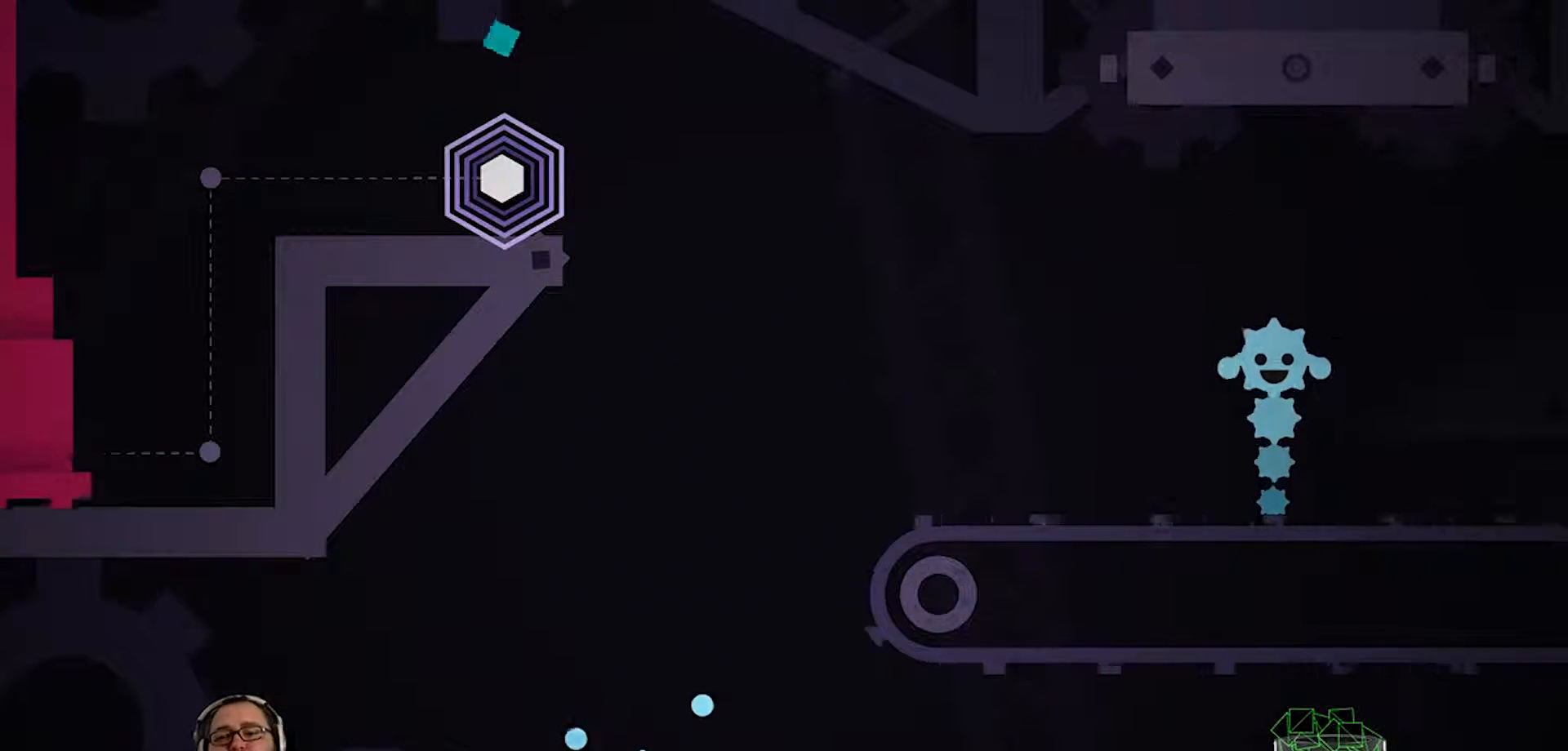
{"buttons": [], "left_stick": "center", "right_stick": "center", "events": []}
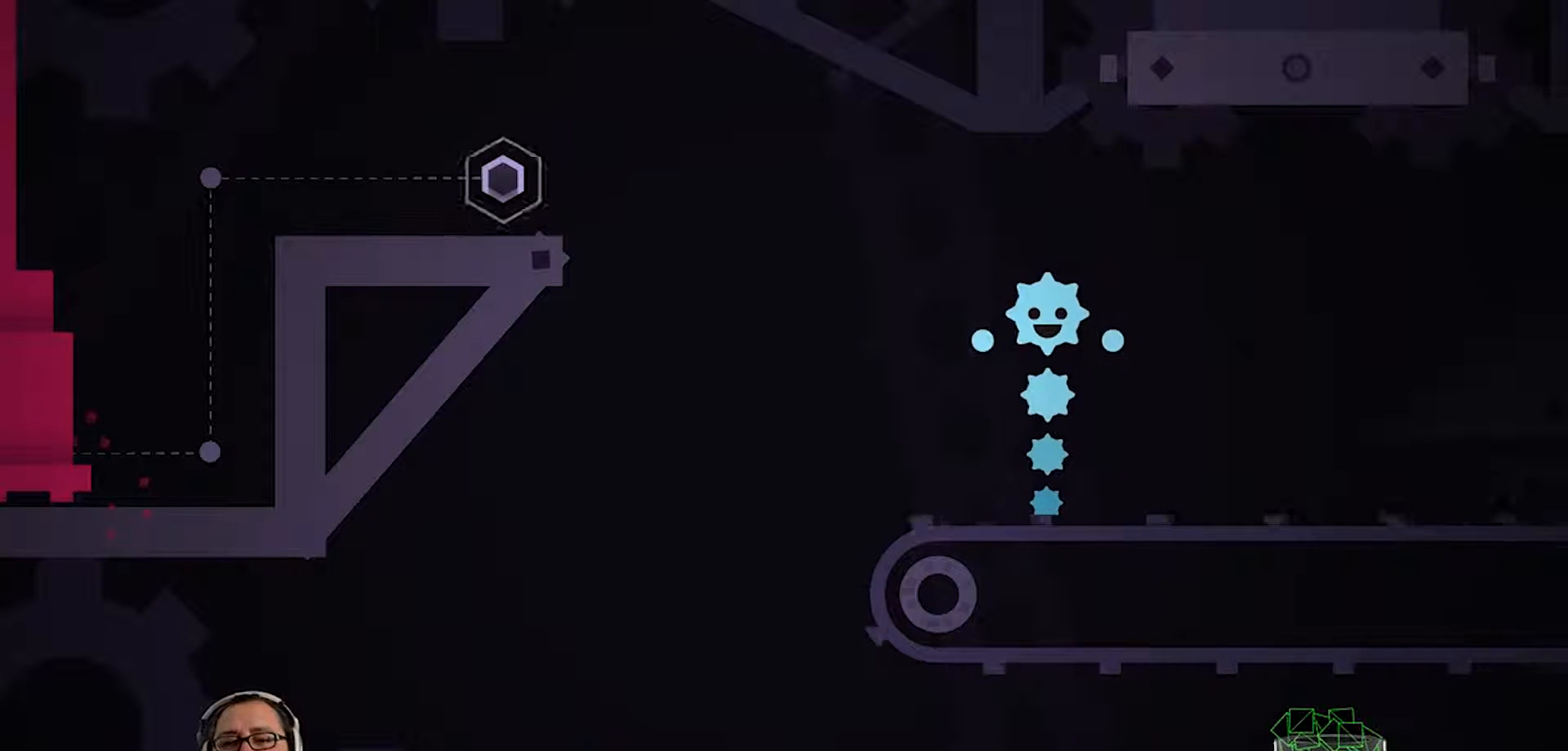
{"buttons": [], "left_stick": "center", "right_stick": "right", "events": [[383, "right_stick", "right"]]}
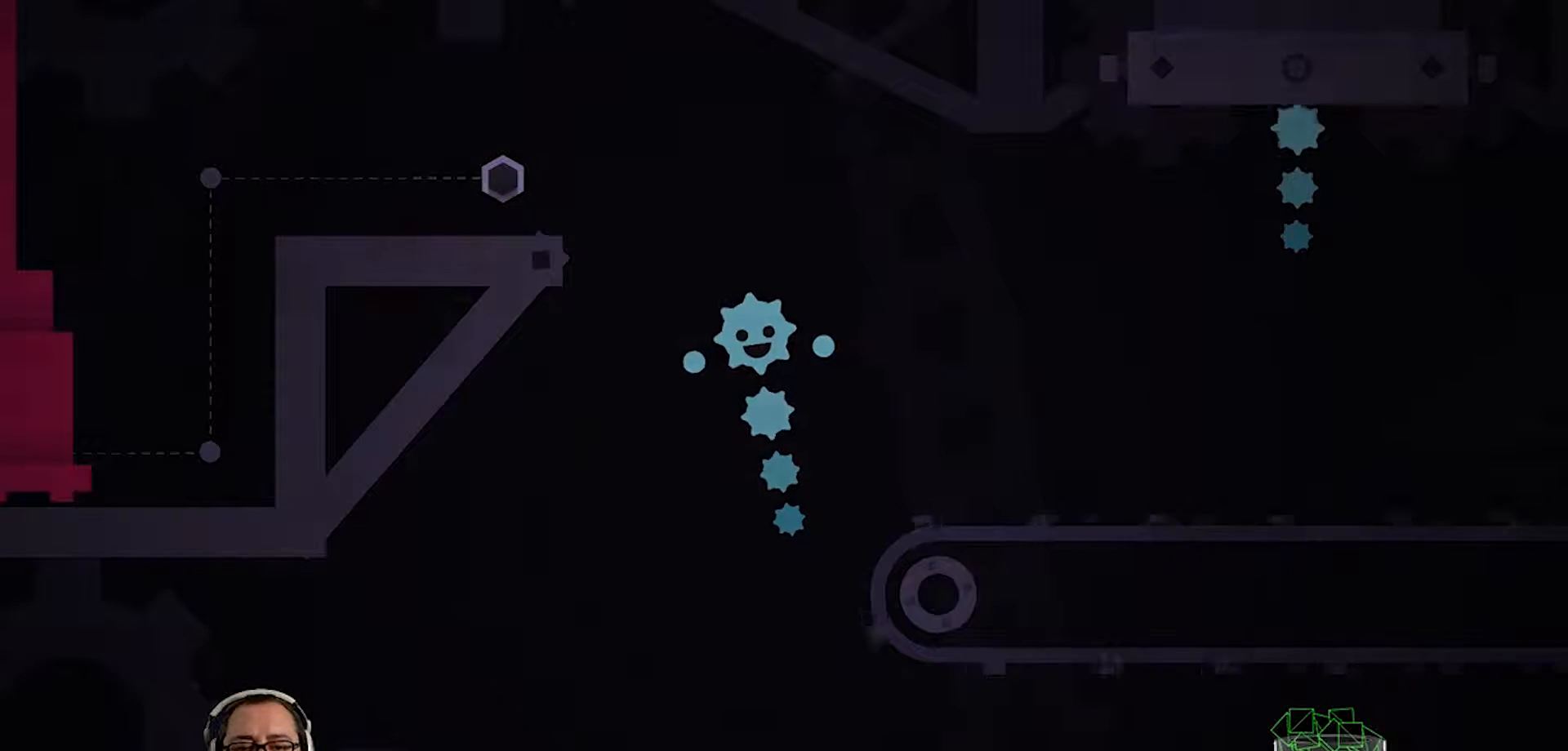
{"buttons": [], "left_stick": "center", "right_stick": "center", "events": [[50, "right_stick", "center"]]}
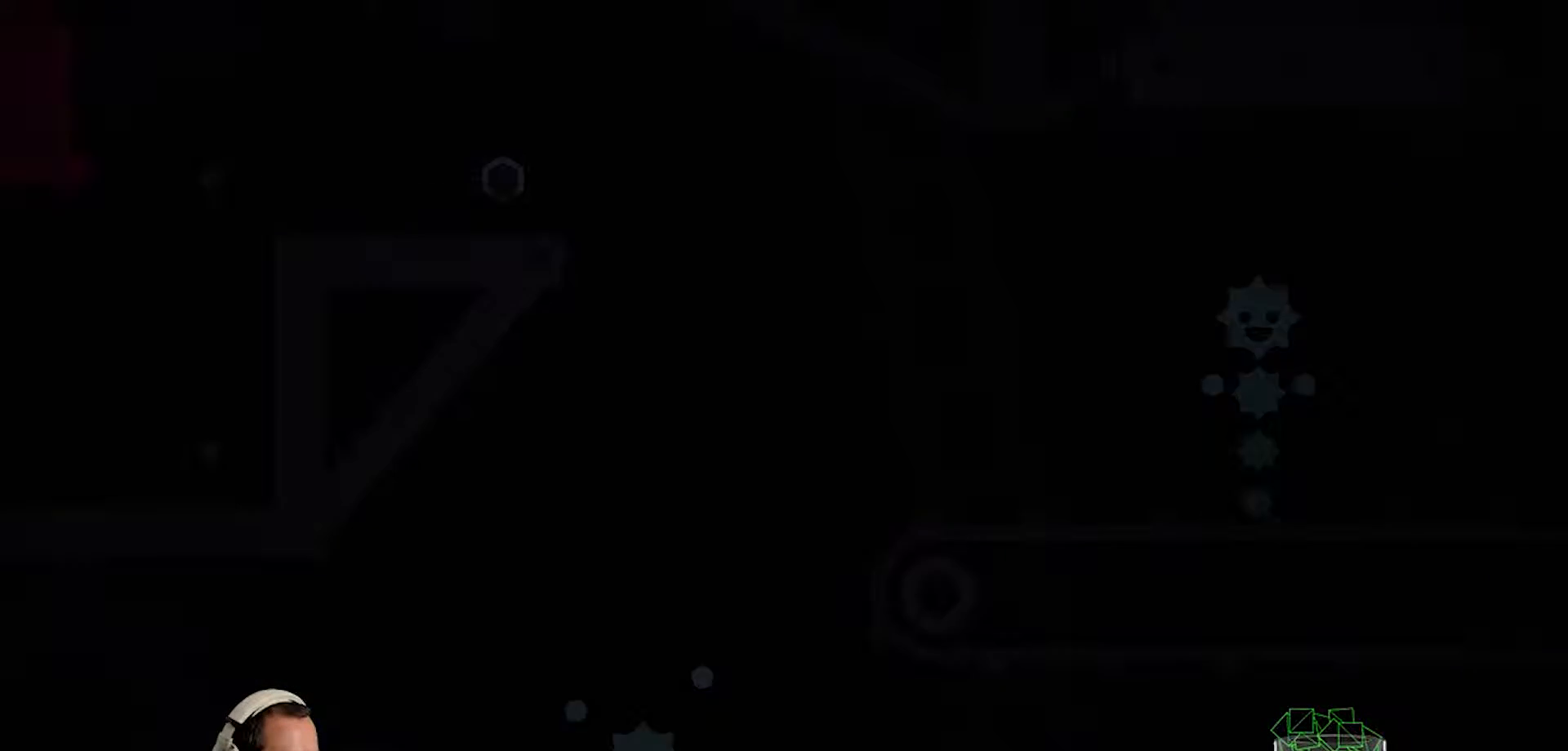
{"buttons": [], "left_stick": "center", "right_stick": "center", "events": []}
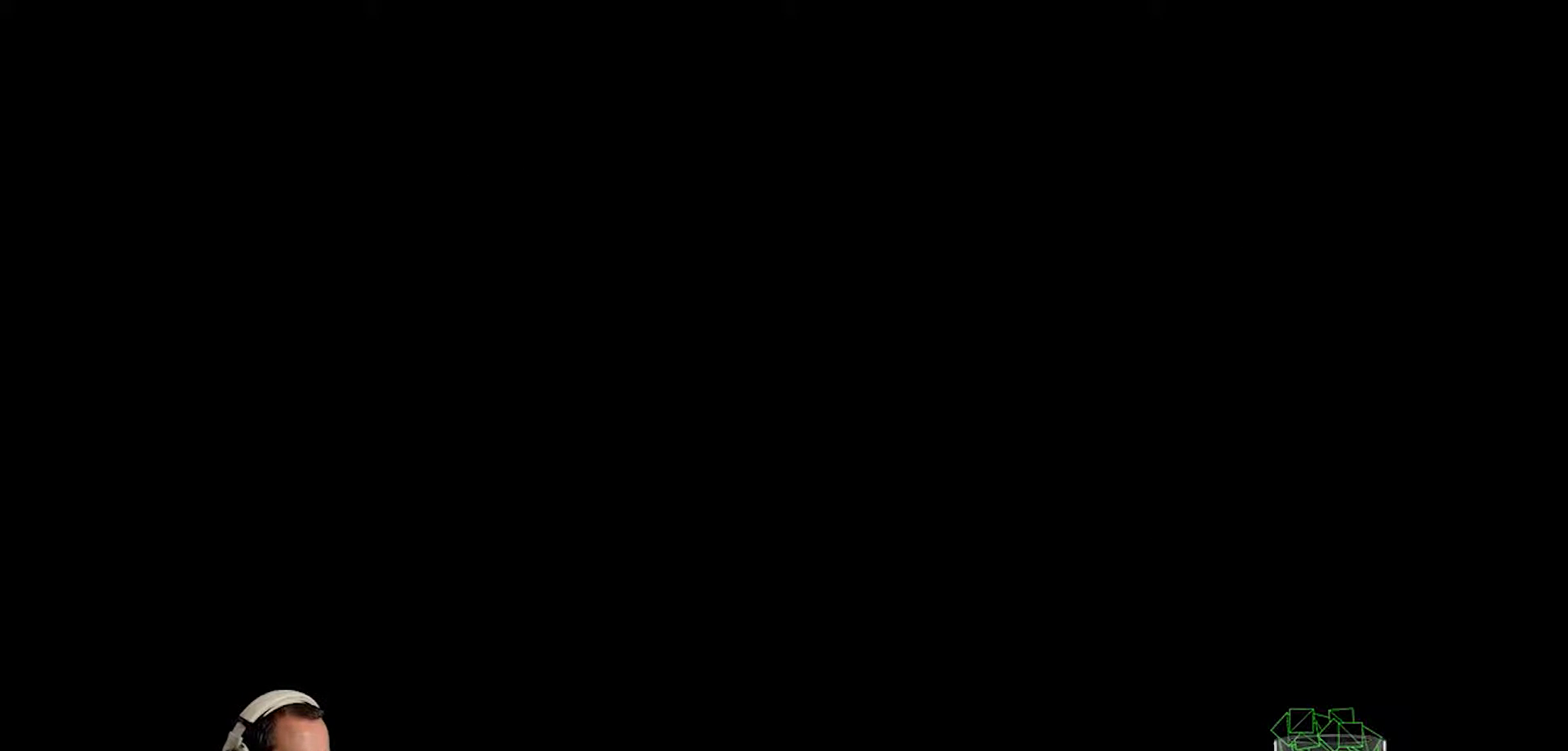
{"buttons": [], "left_stick": "center", "right_stick": "center", "events": []}
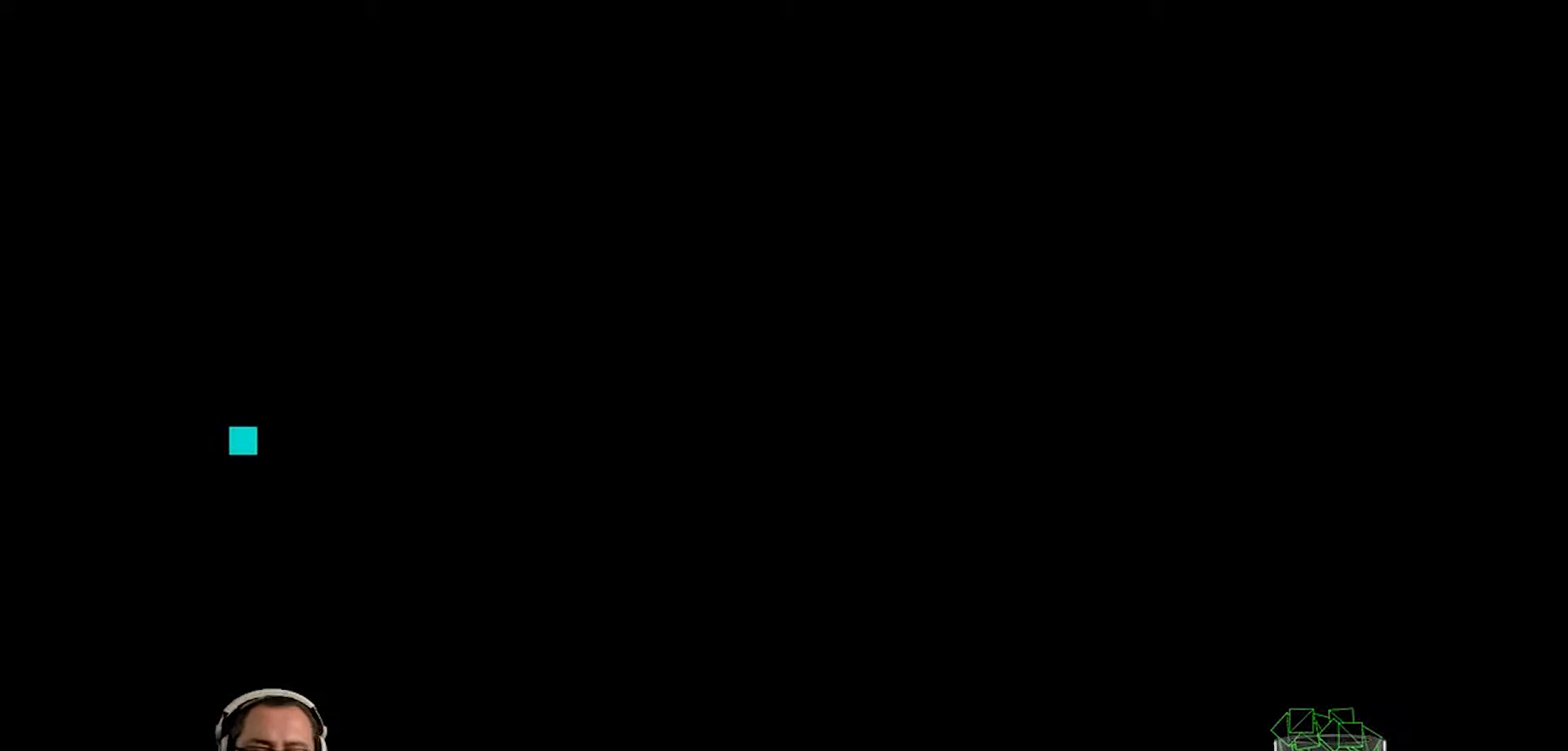
{"buttons": [], "left_stick": "center", "right_stick": "center", "events": []}
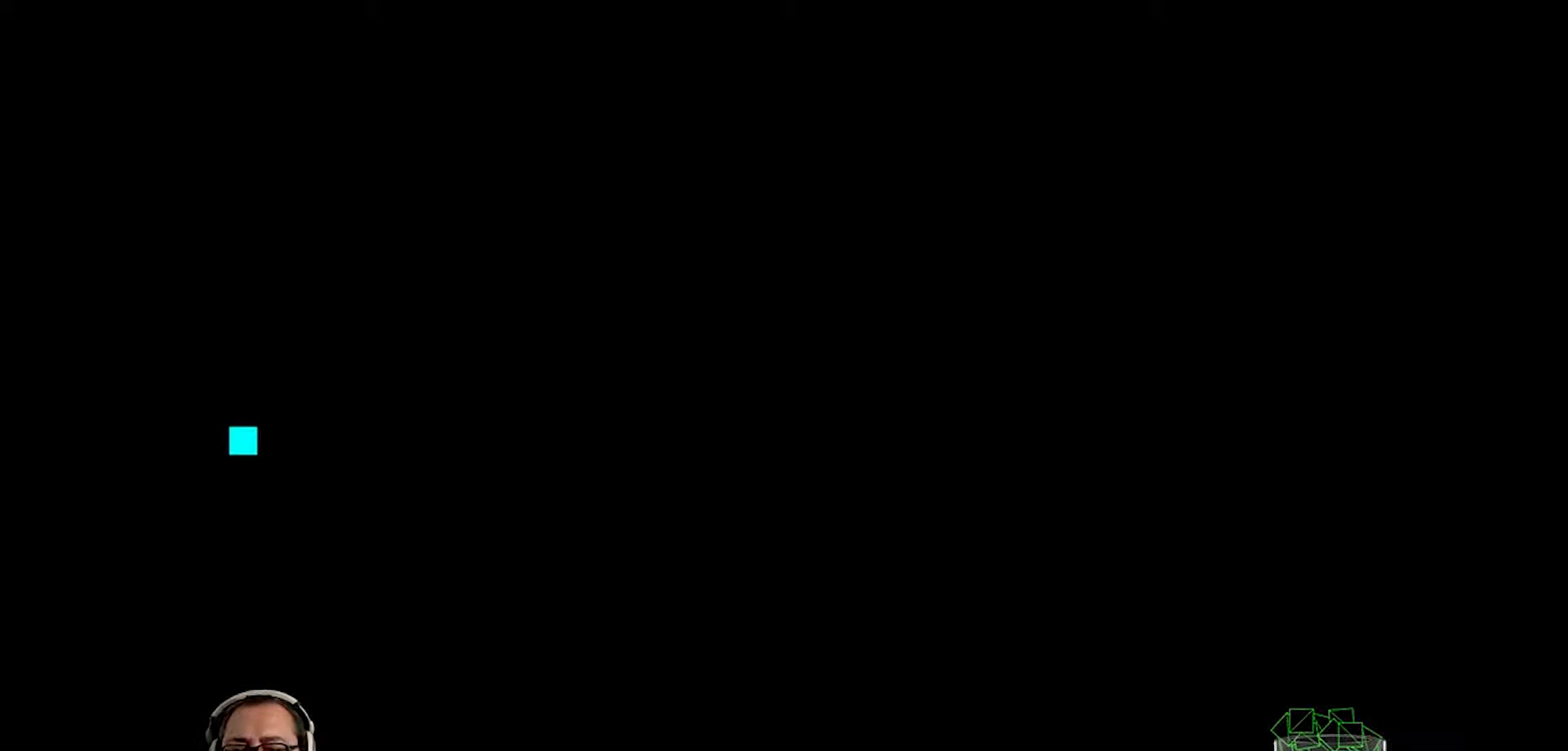
{"buttons": [], "left_stick": "center", "right_stick": "center", "events": []}
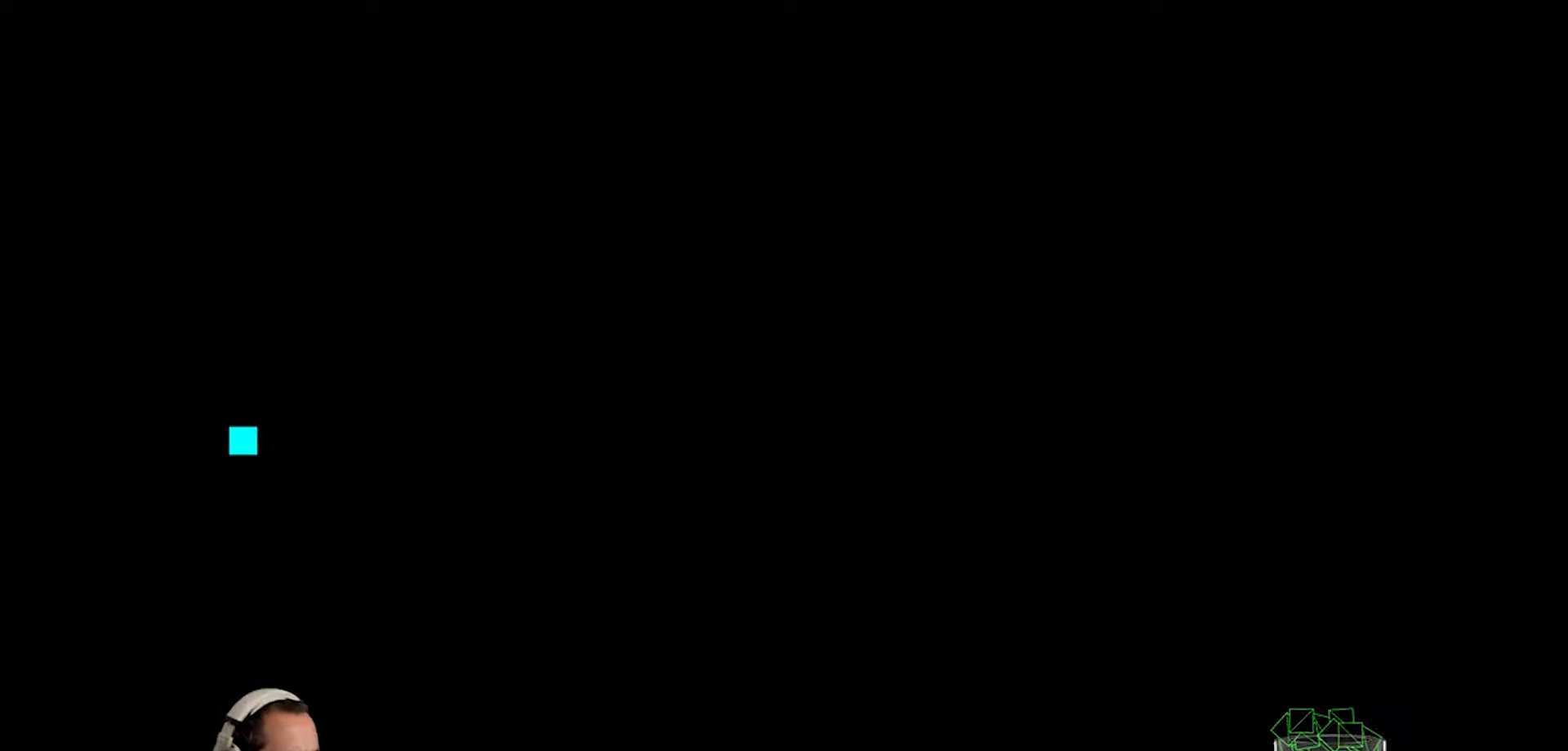
{"buttons": [], "left_stick": "center", "right_stick": "center", "events": [[233, "right_stick", "right"], [300, "right_stick", "center"]]}
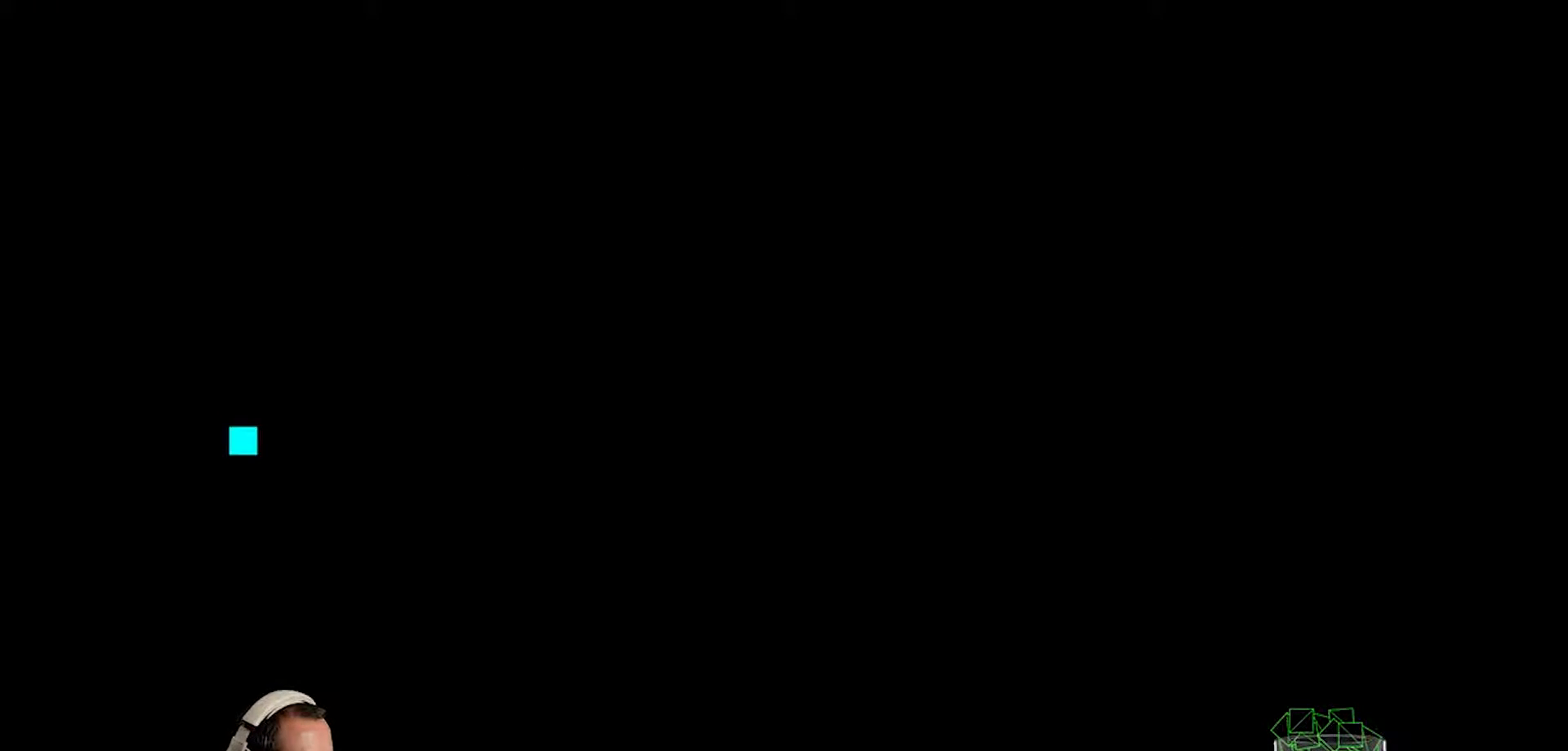
{"buttons": [], "left_stick": "center", "right_stick": "center", "events": []}
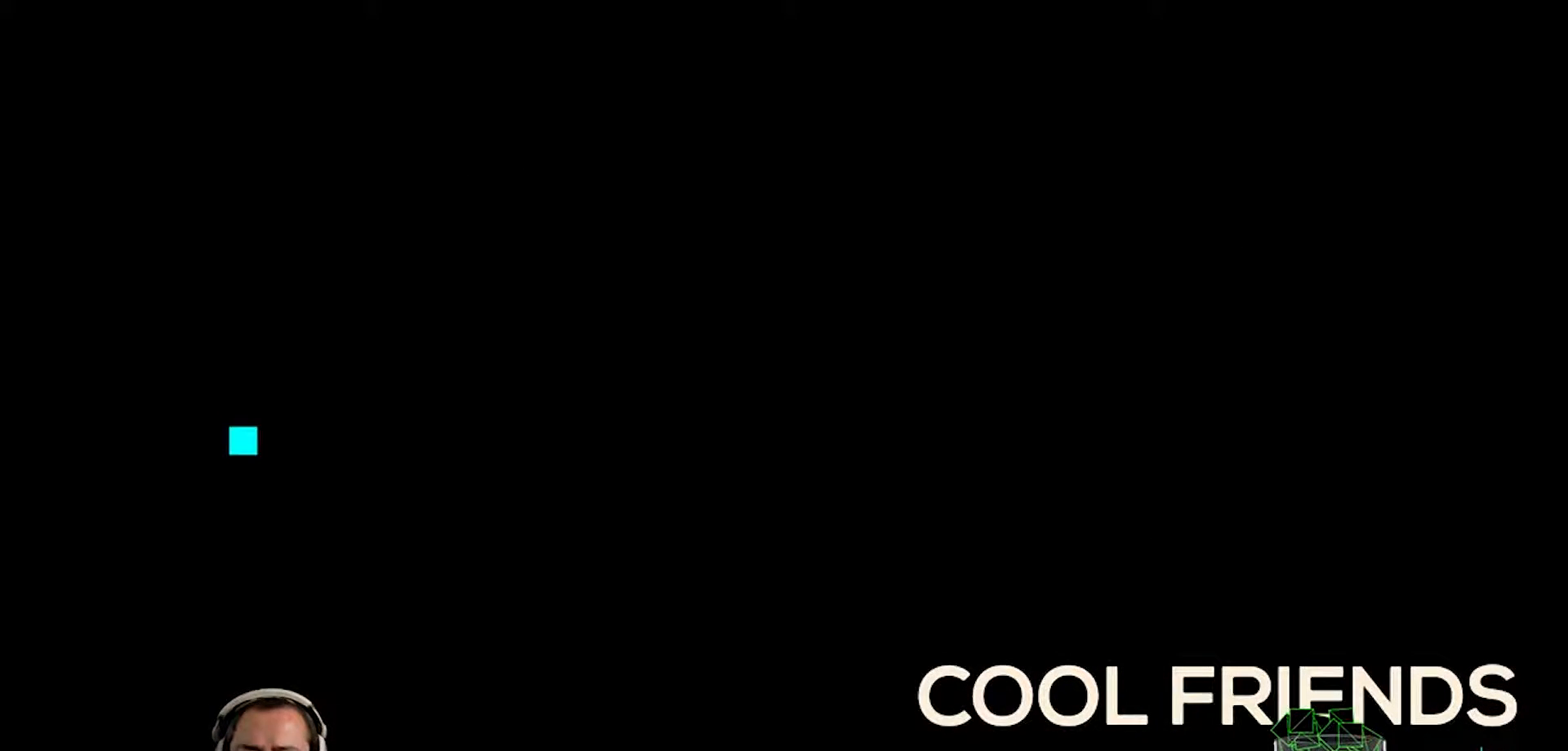
{"buttons": [], "left_stick": "center", "right_stick": "center", "events": [[133, "right_stick", "right"], [300, "right_stick", "center"]]}
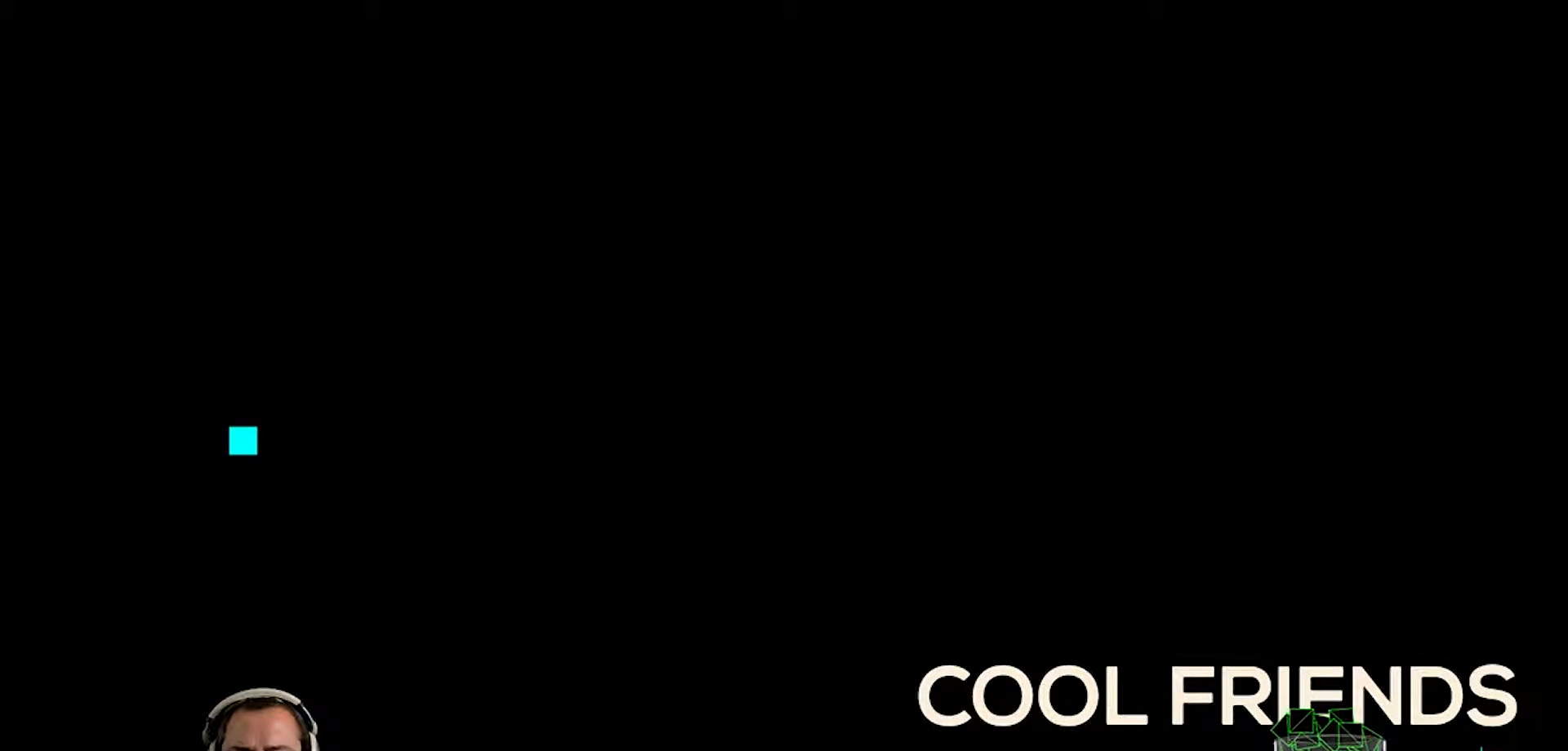
{"buttons": [], "left_stick": "right", "right_stick": "center", "events": [[133, "left_stick", "right"]]}
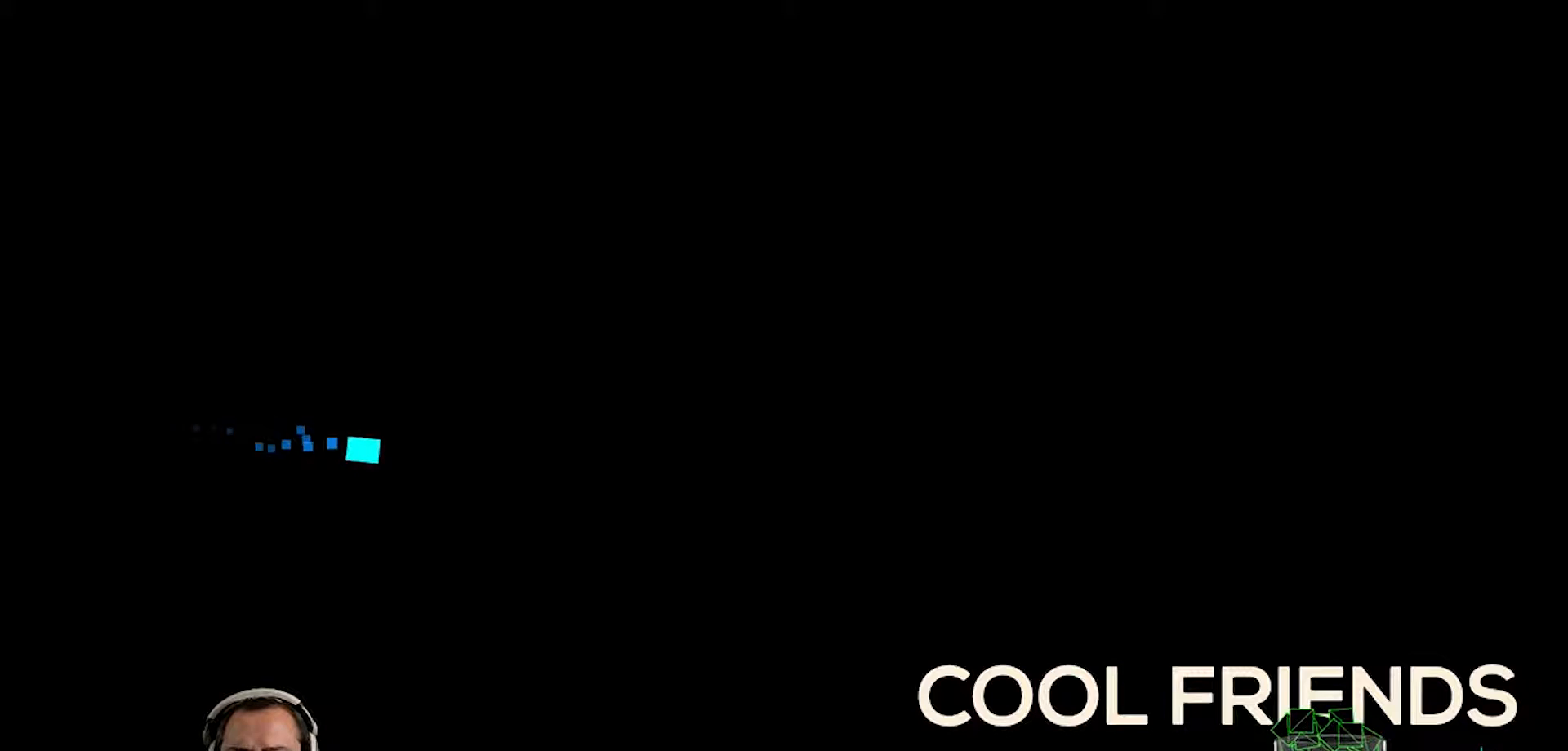
{"buttons": ["CROSS"], "left_stick": "up", "right_stick": "center", "events": [[467, "left_stick", "up"], [500, "CROSS", "down"]]}
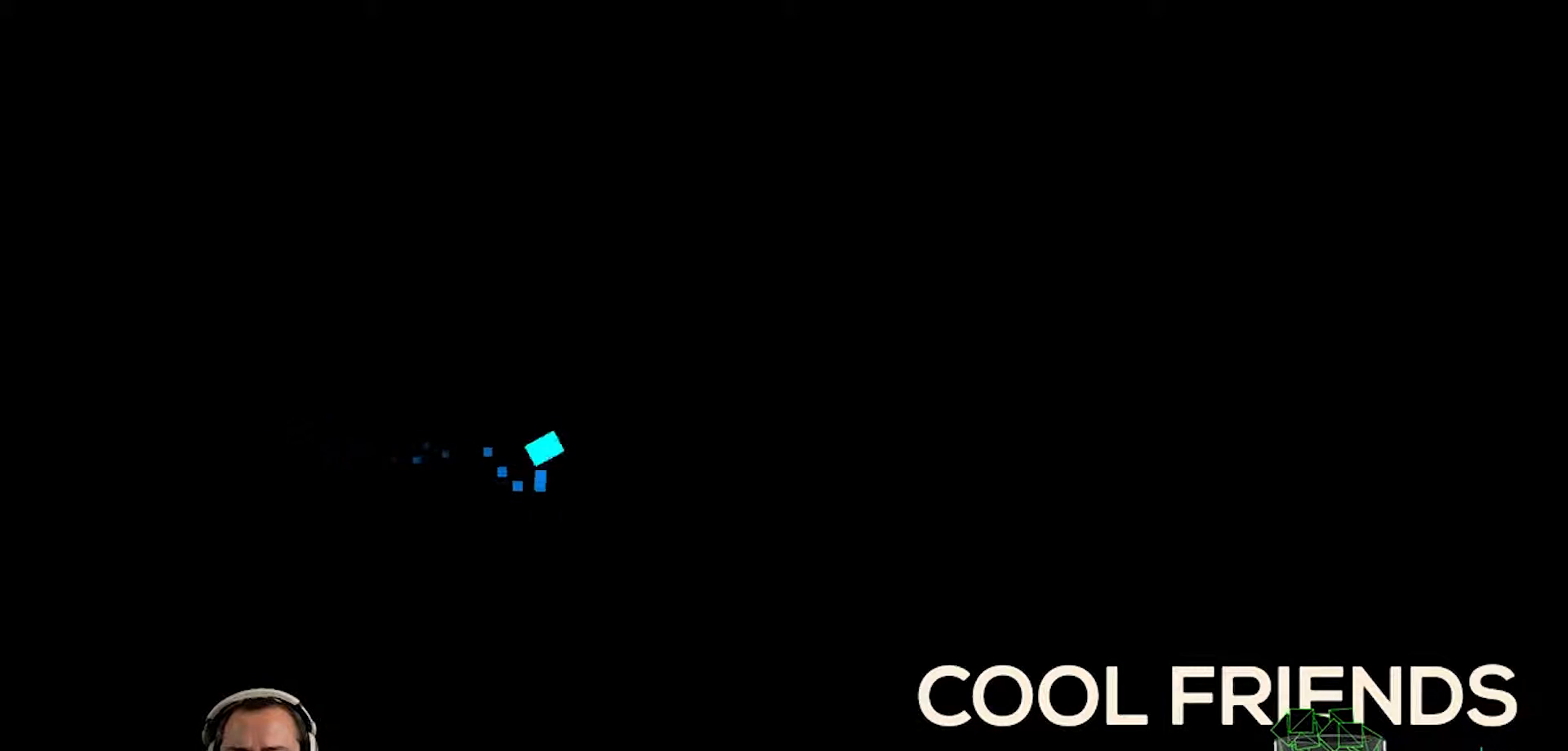
{"buttons": [], "left_stick": "down-right", "right_stick": "center", "events": [[100, "CROSS", "up"], [167, "left_stick", "left"], [333, "left_stick", "down"], [500, "left_stick", "down-right"]]}
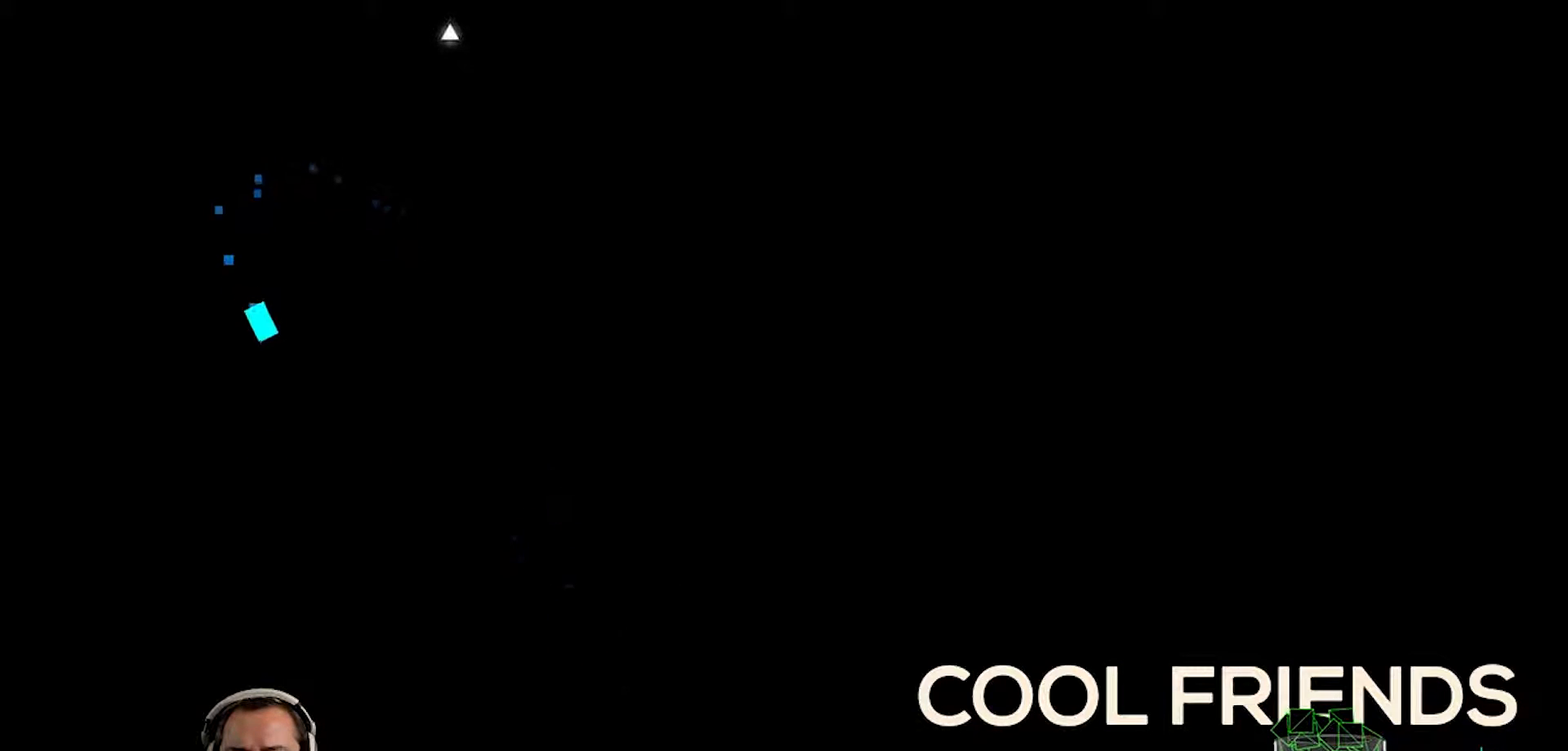
{"buttons": [], "left_stick": "center", "right_stick": "center", "events": [[500, "left_stick", "center"]]}
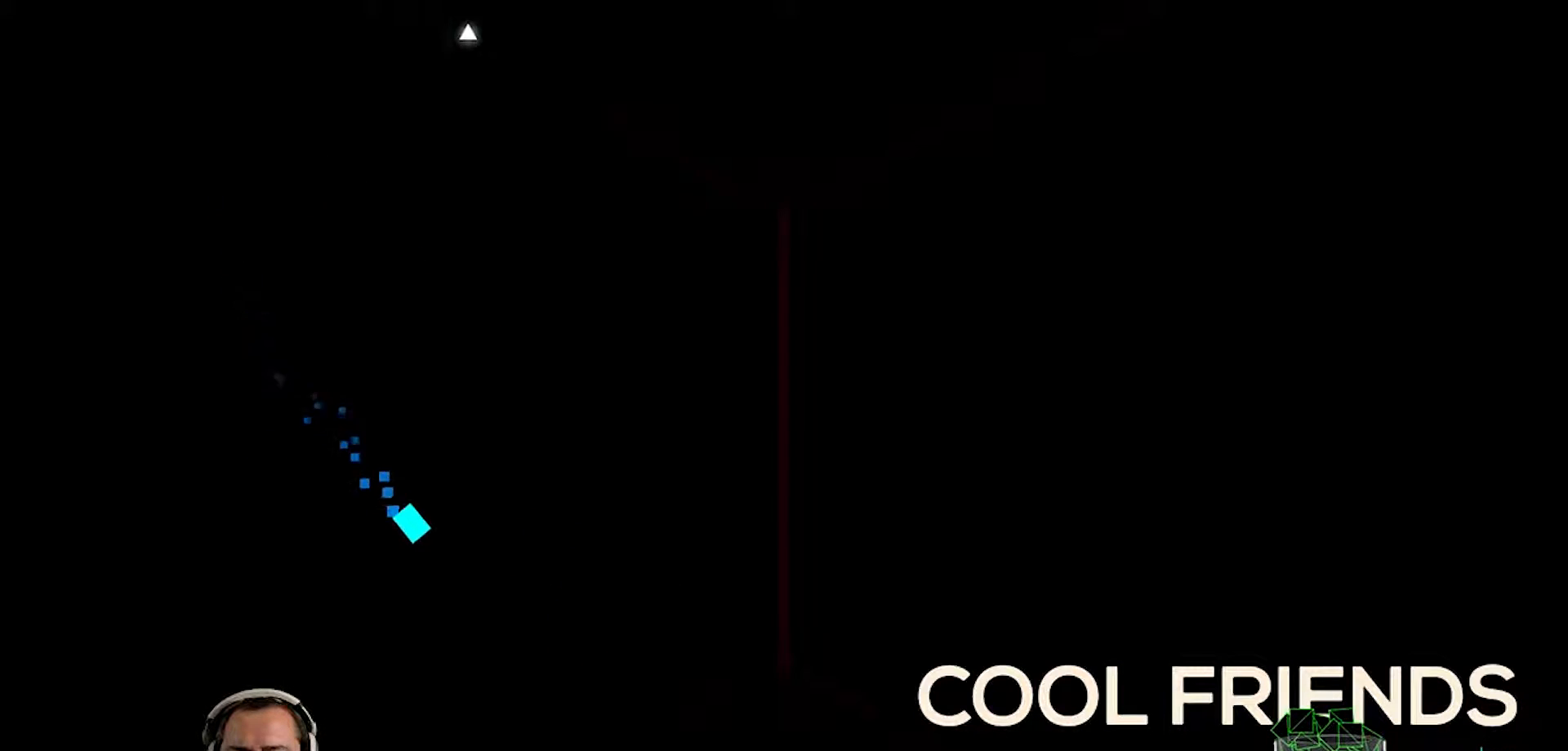
{"buttons": [], "left_stick": "up", "right_stick": "center", "events": [[233, "left_stick", "right"], [467, "left_stick", "up"]]}
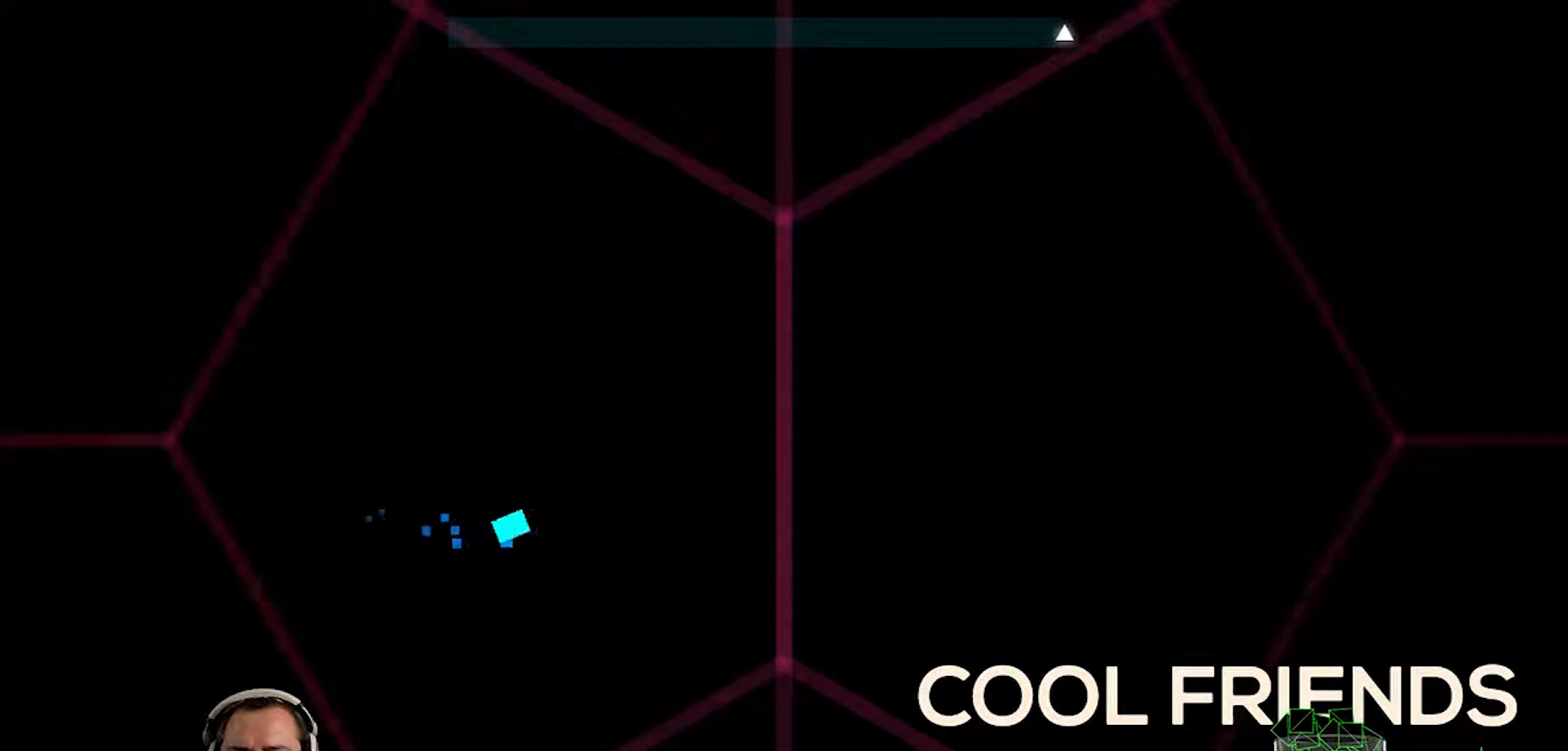
{"buttons": [], "left_stick": "center", "right_stick": "center", "events": [[67, "left_stick", "up-left"], [200, "left_stick", "center"]]}
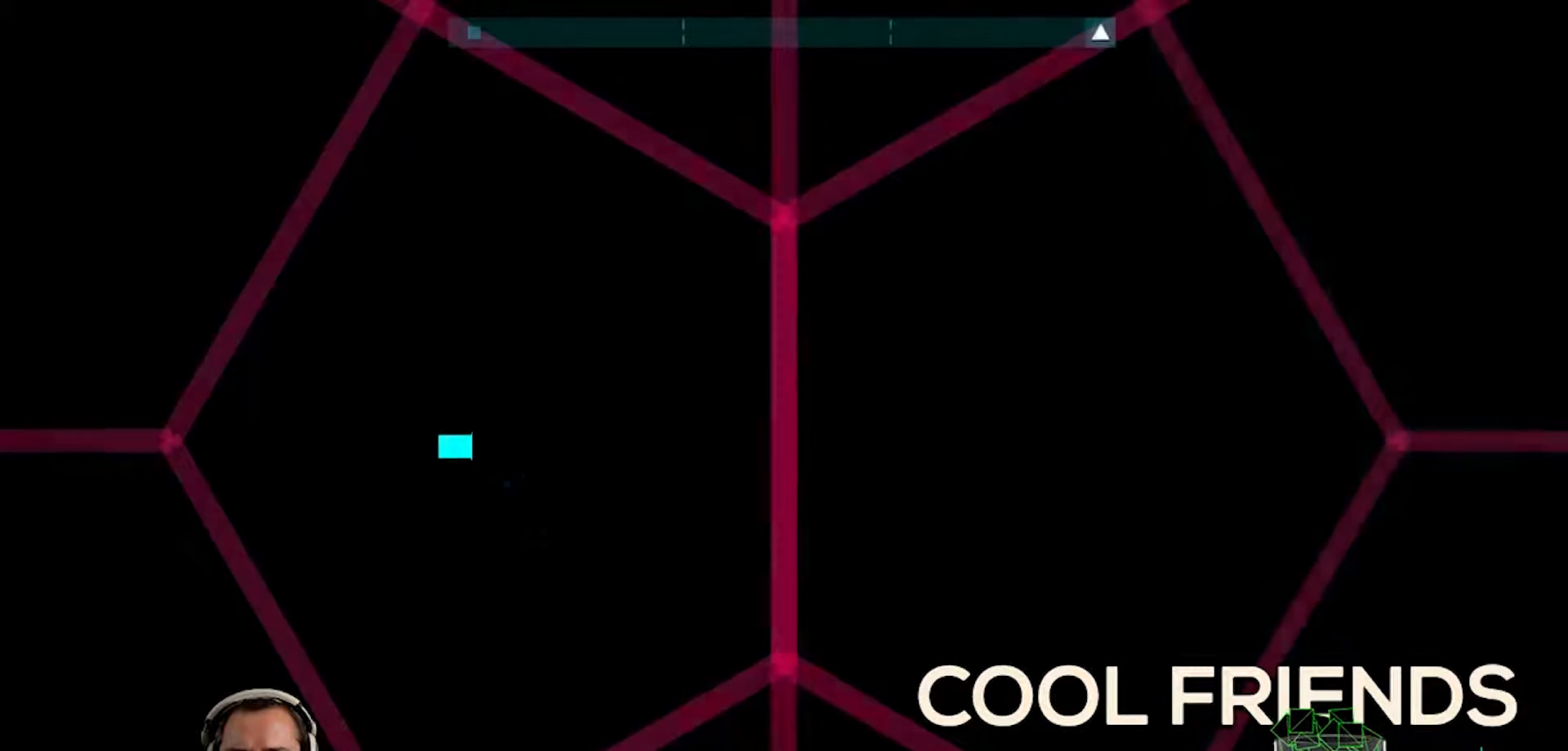
{"buttons": [], "left_stick": "center", "right_stick": "center", "events": [[233, "left_stick", "right"], [433, "left_stick", "center"]]}
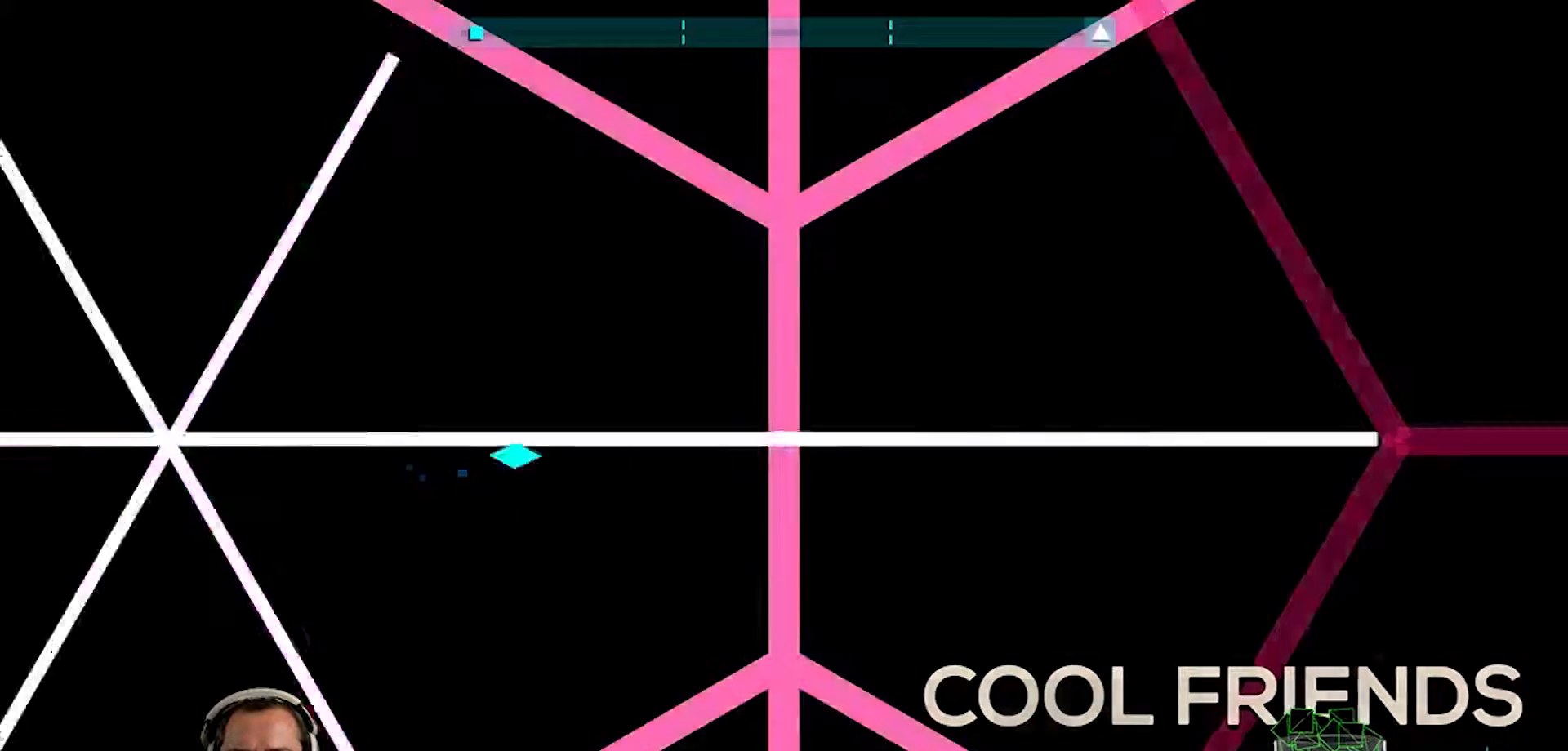
{"buttons": [], "left_stick": "center", "right_stick": "center", "events": []}
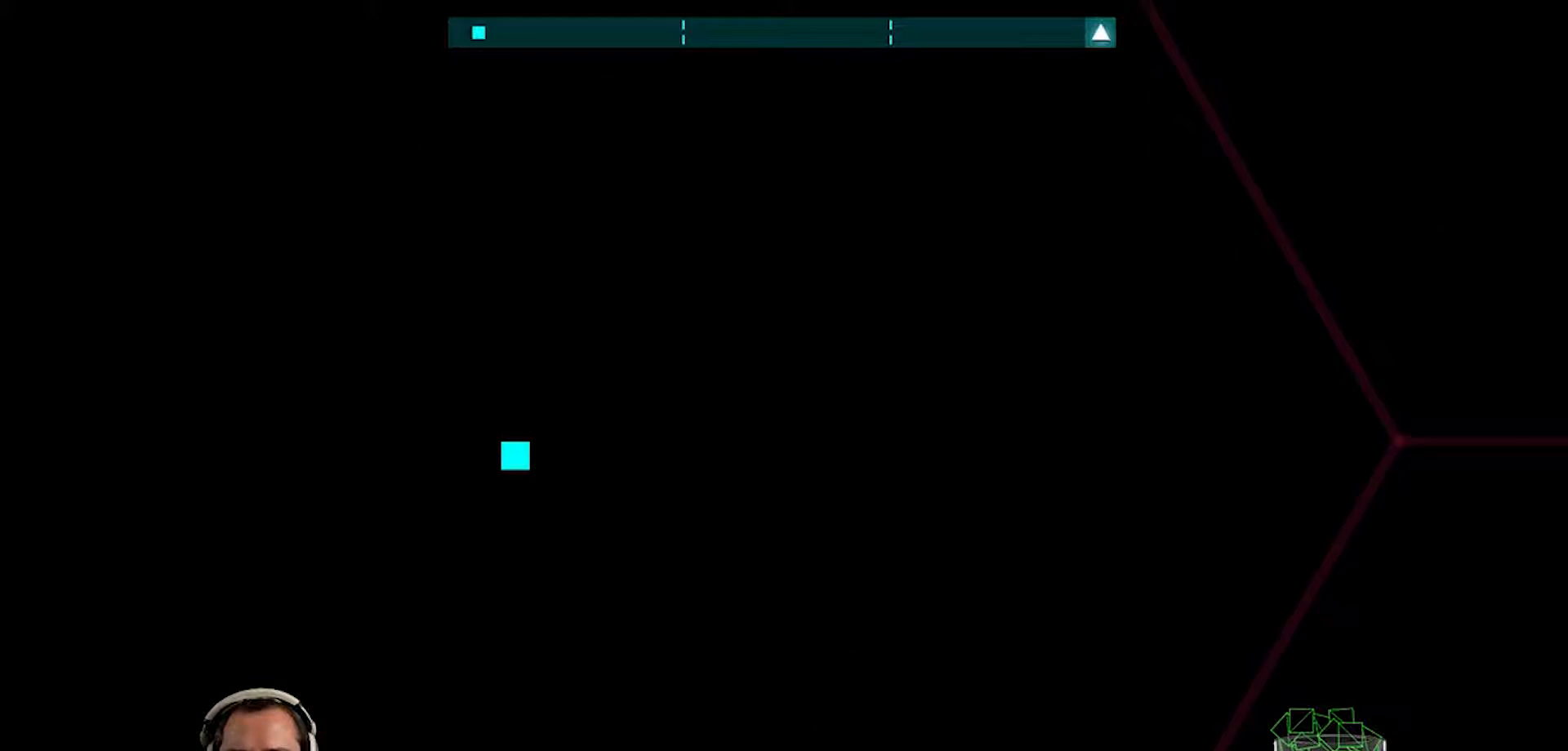
{"buttons": [], "left_stick": "up-right", "right_stick": "center", "events": [[33, "left_stick", "down"], [200, "left_stick", "center"], [483, "left_stick", "up-right"]]}
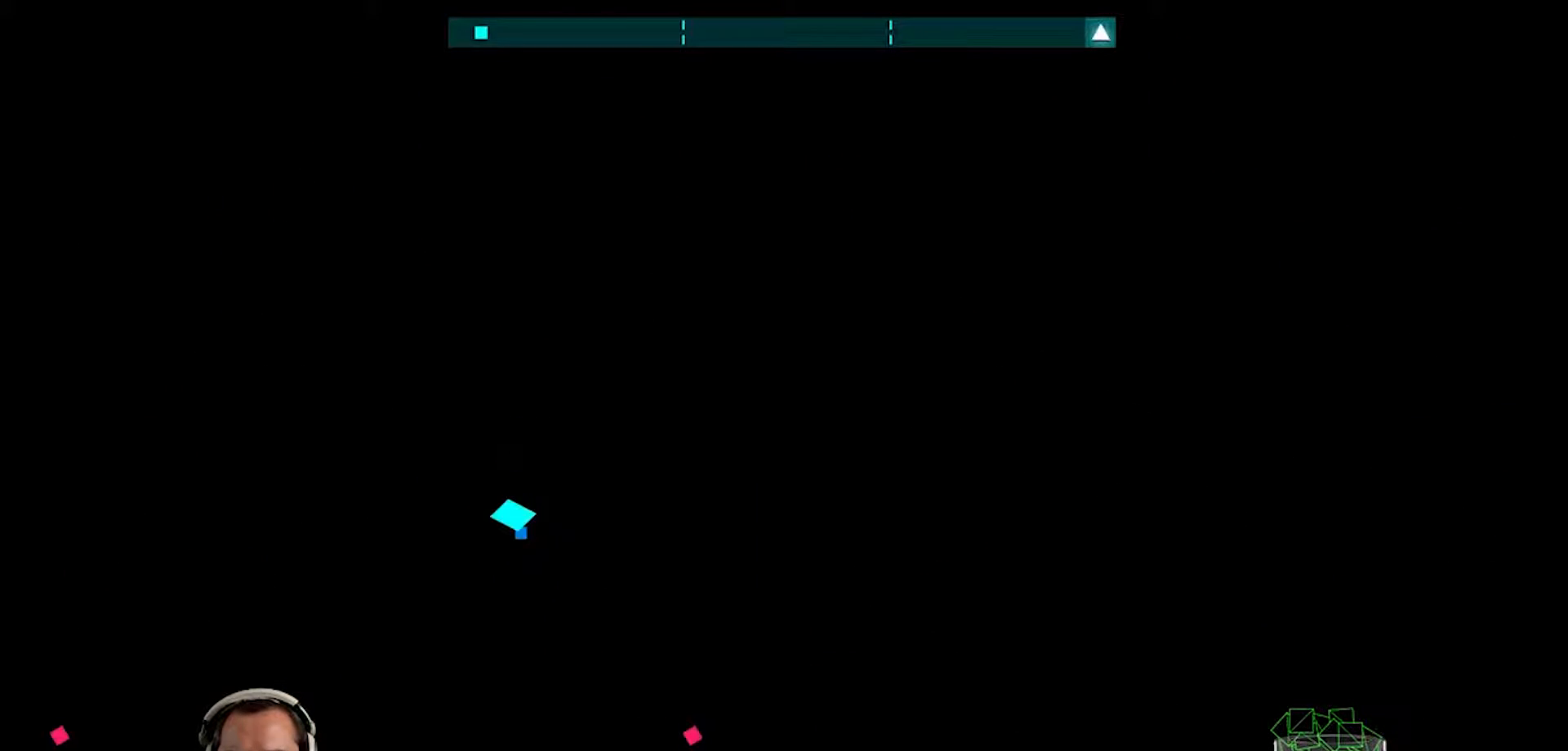
{"buttons": [], "left_stick": "left", "right_stick": "center", "events": [[150, "left_stick", "center"], [350, "left_stick", "left"]]}
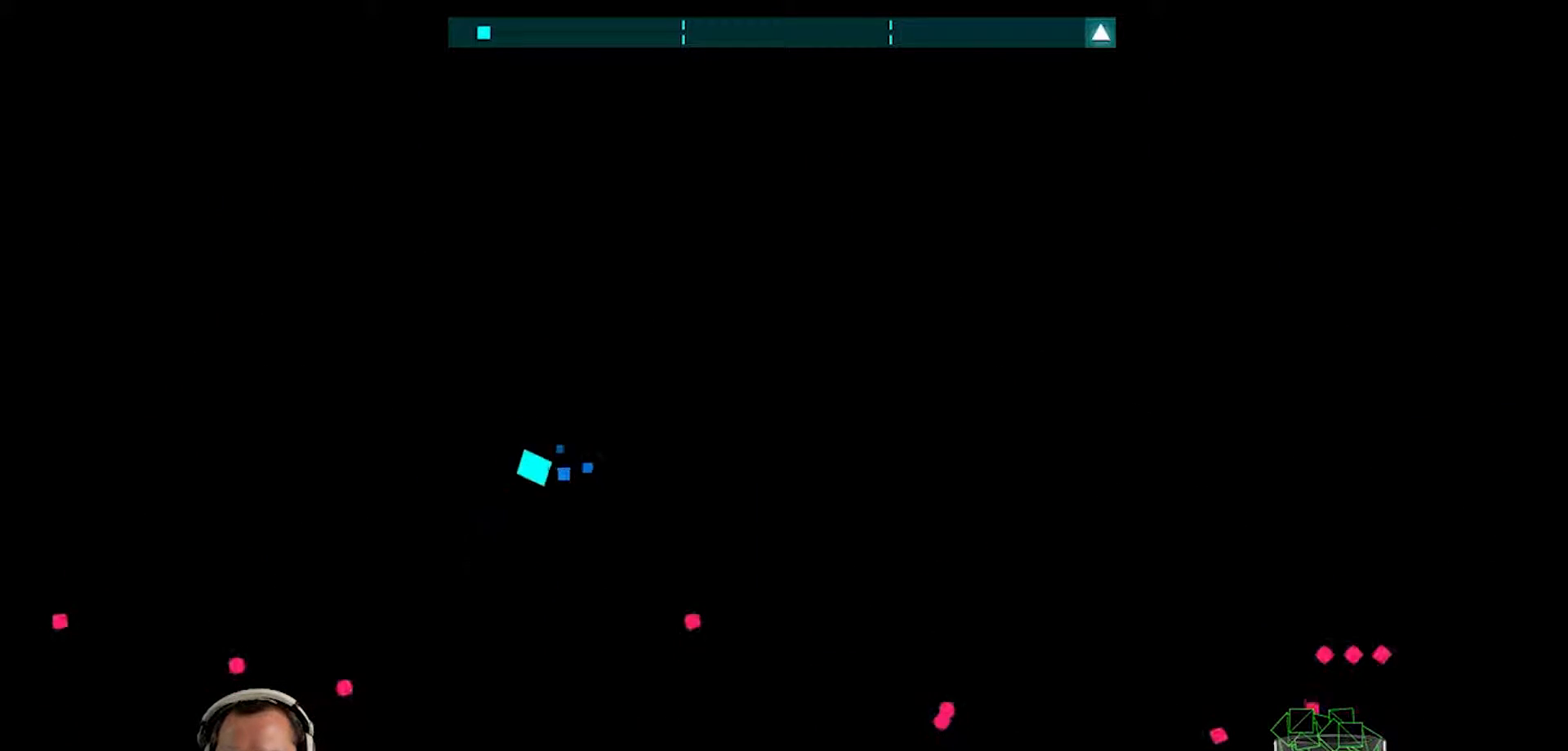
{"buttons": [], "left_stick": "center", "right_stick": "center", "events": [[50, "left_stick", "center"], [250, "left_stick", "down"], [383, "left_stick", "center"]]}
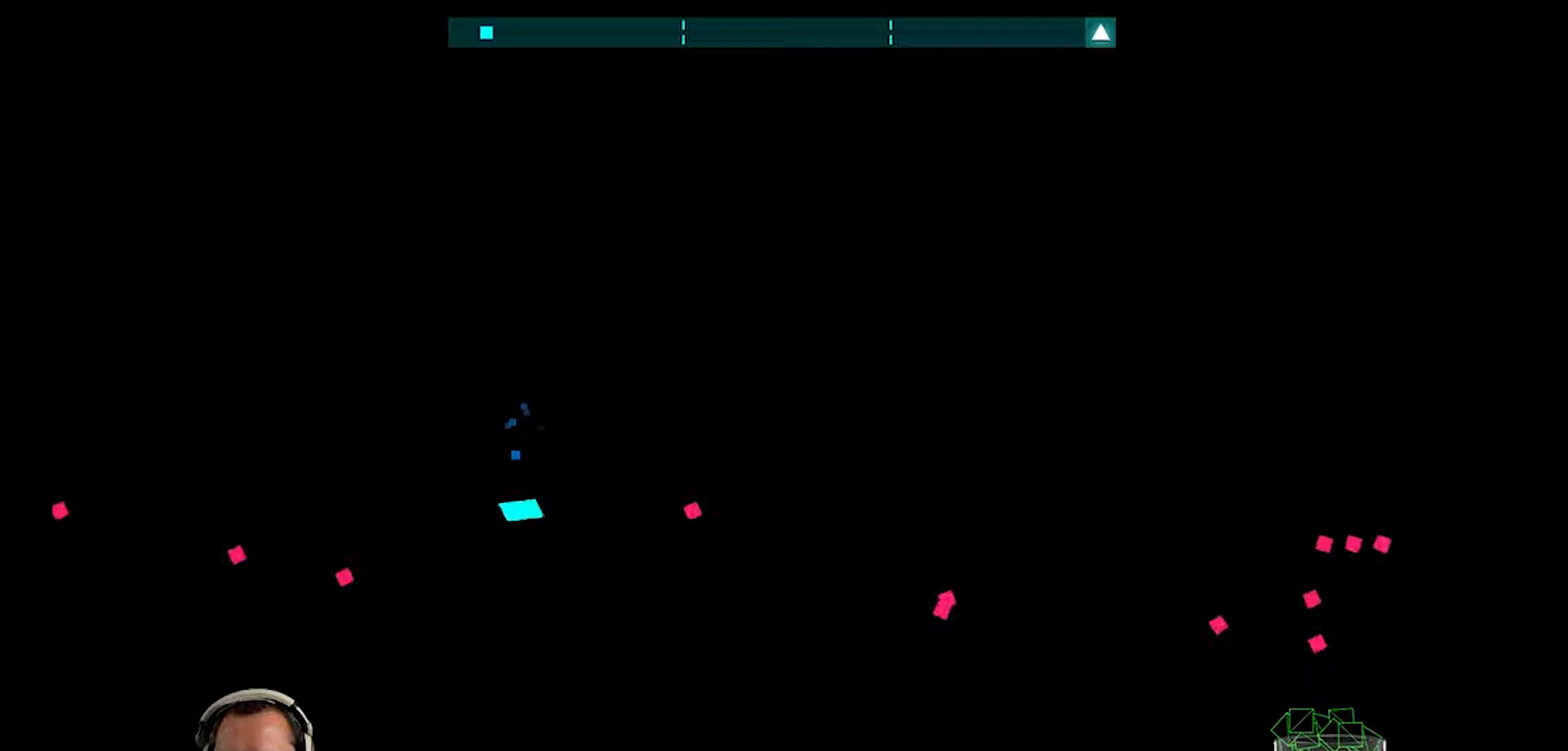
{"buttons": [], "left_stick": "center", "right_stick": "center", "events": [[150, "left_stick", "down-right"], [283, "left_stick", "center"]]}
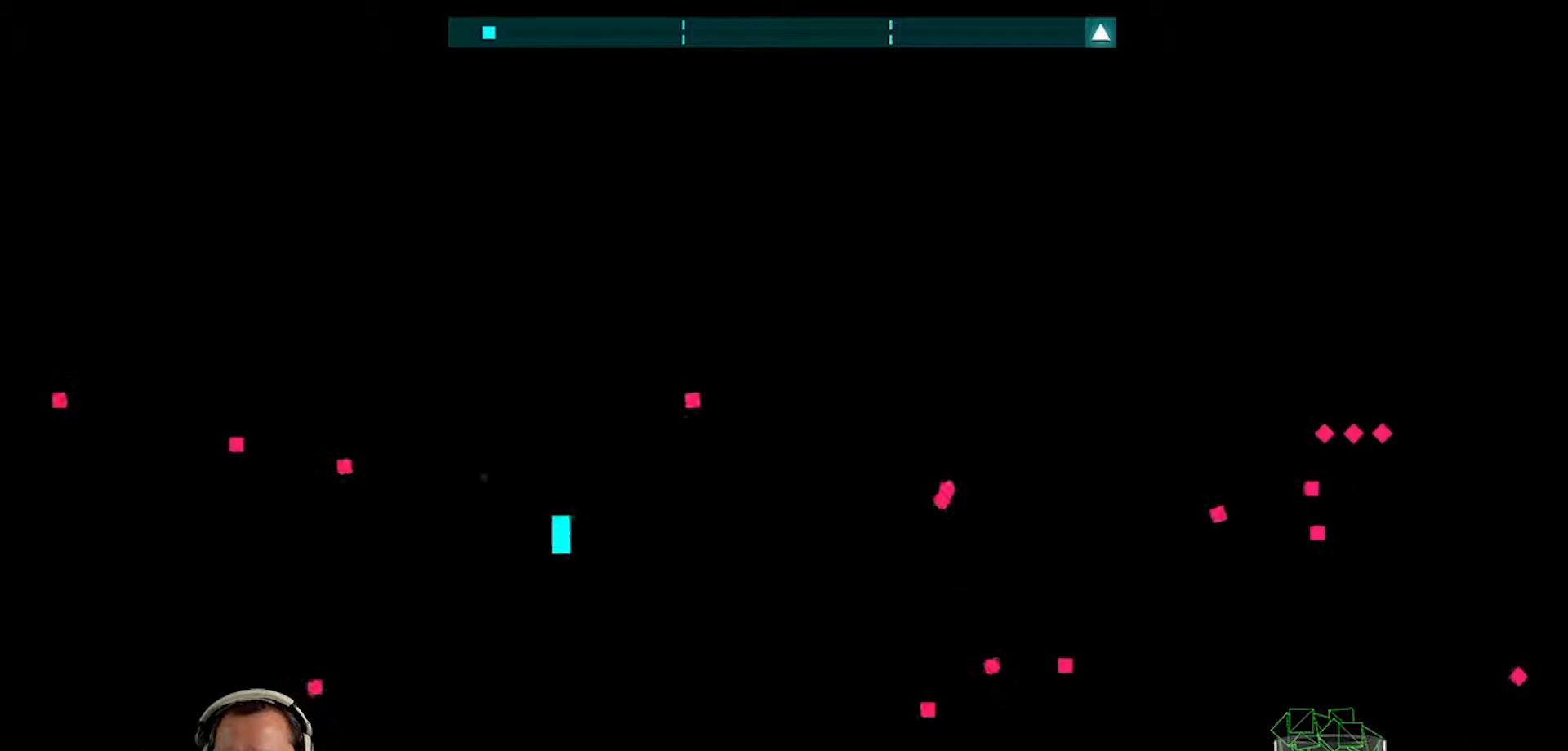
{"buttons": [], "left_stick": "center", "right_stick": "center", "events": [[83, "left_stick", "up"], [250, "left_stick", "center"]]}
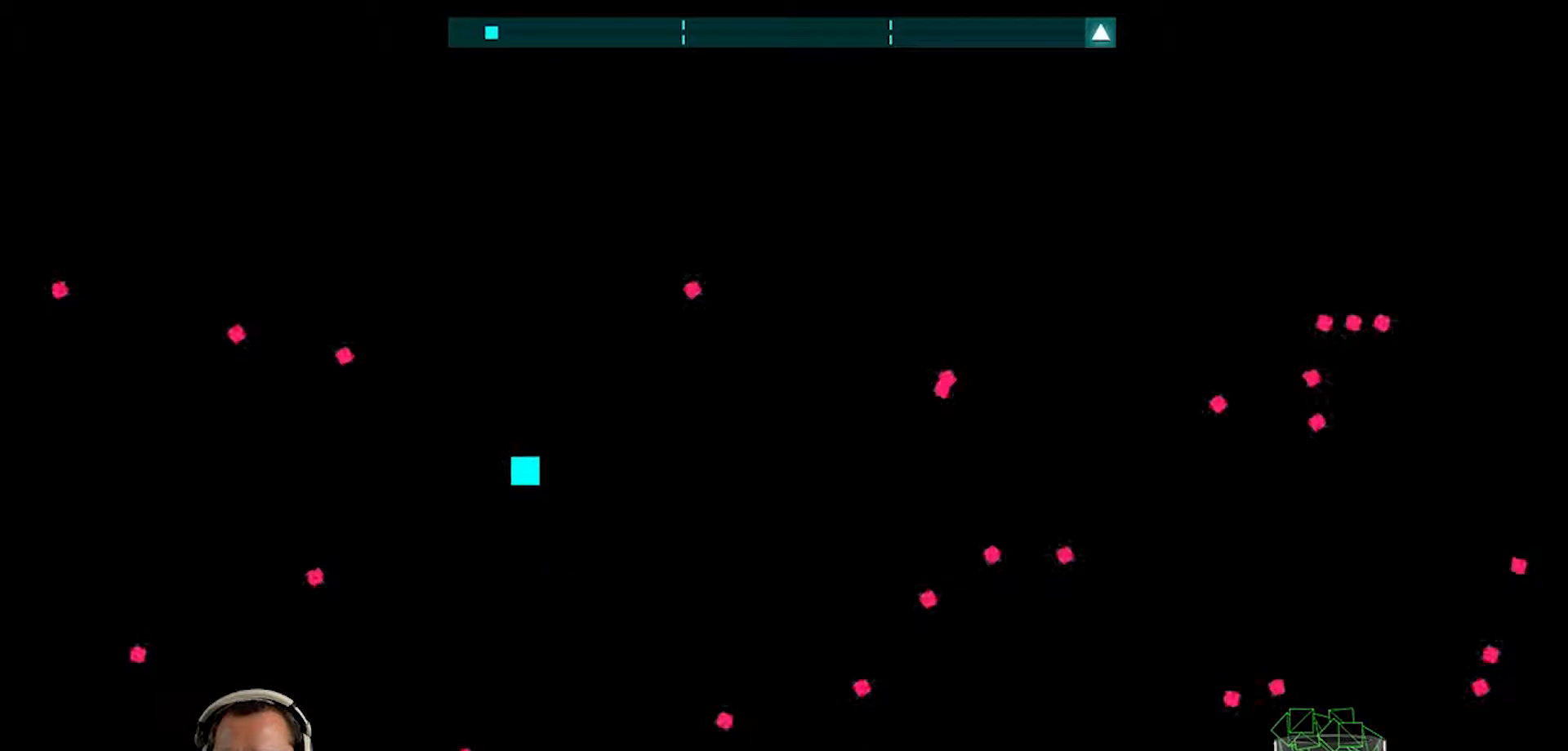
{"buttons": [], "left_stick": "center", "right_stick": "center", "events": [[50, "left_stick", "right"], [183, "left_stick", "center"]]}
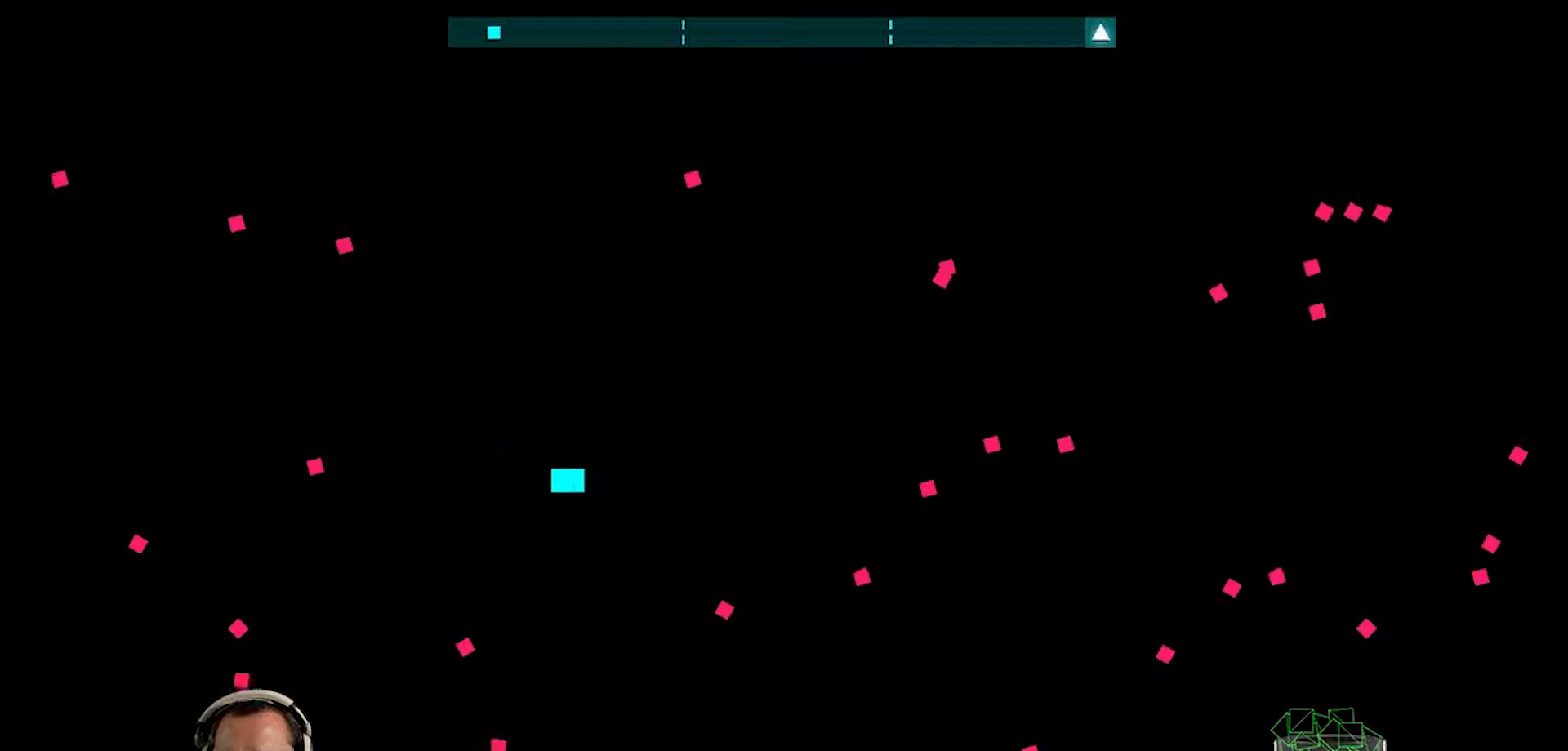
{"buttons": [], "left_stick": "center", "right_stick": "center", "events": []}
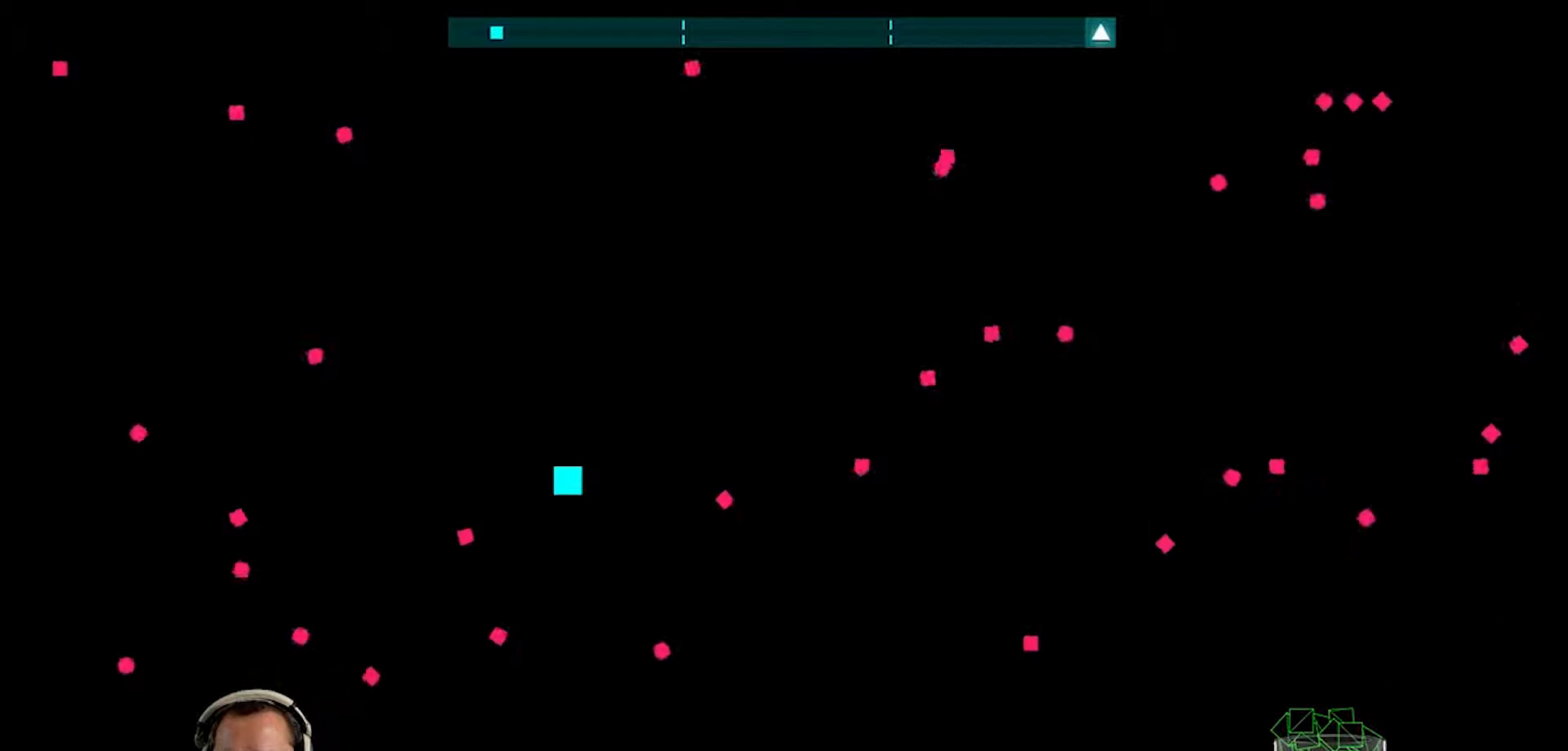
{"buttons": [], "left_stick": "center", "right_stick": "center", "events": []}